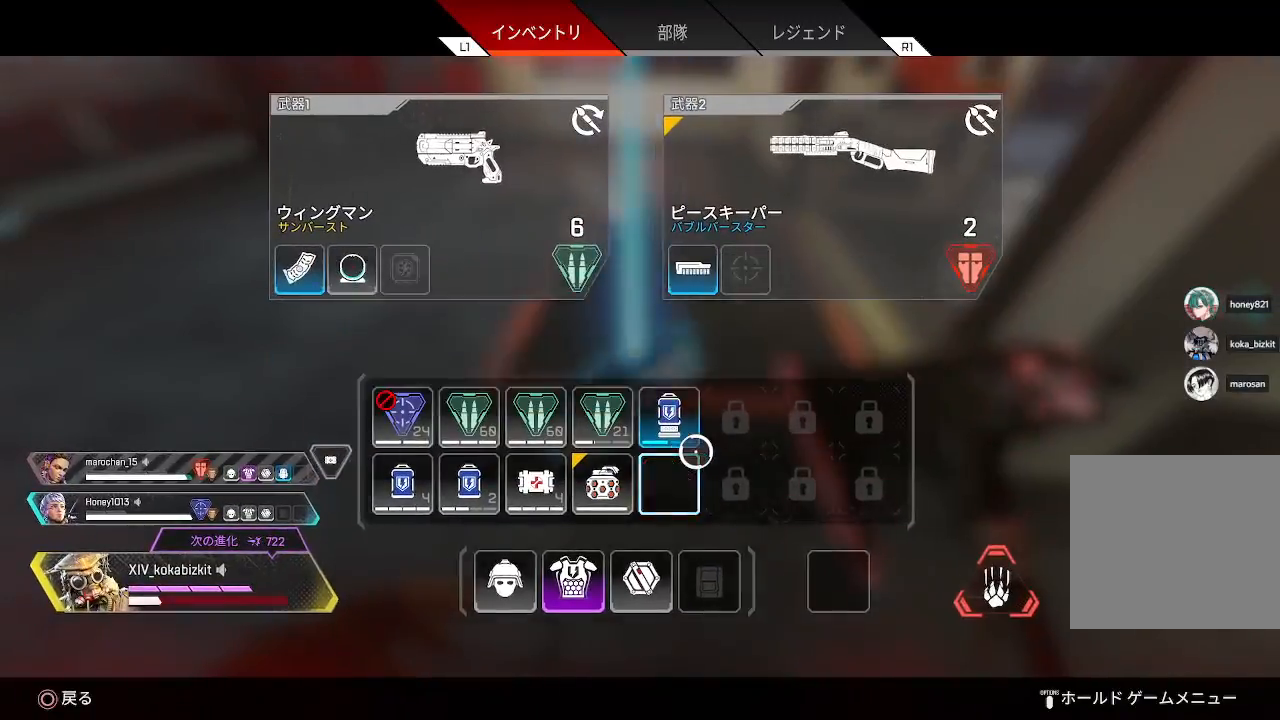
Gameplay with a controller (PlayStation layout); each line is a JSON object with the inputs held at the frame after it. "events" lists button and stick changes between this image and that frame as [ms after this image, input, new state], when the widget could be followed in between. Not read: L1 SELECT.
{"buttons": [], "left_stick": "up", "right_stick": "center", "events": [[33, "left_stick", "up-left"], [100, "START", "down"], [217, "left_stick", "up"], [233, "START", "up"]]}
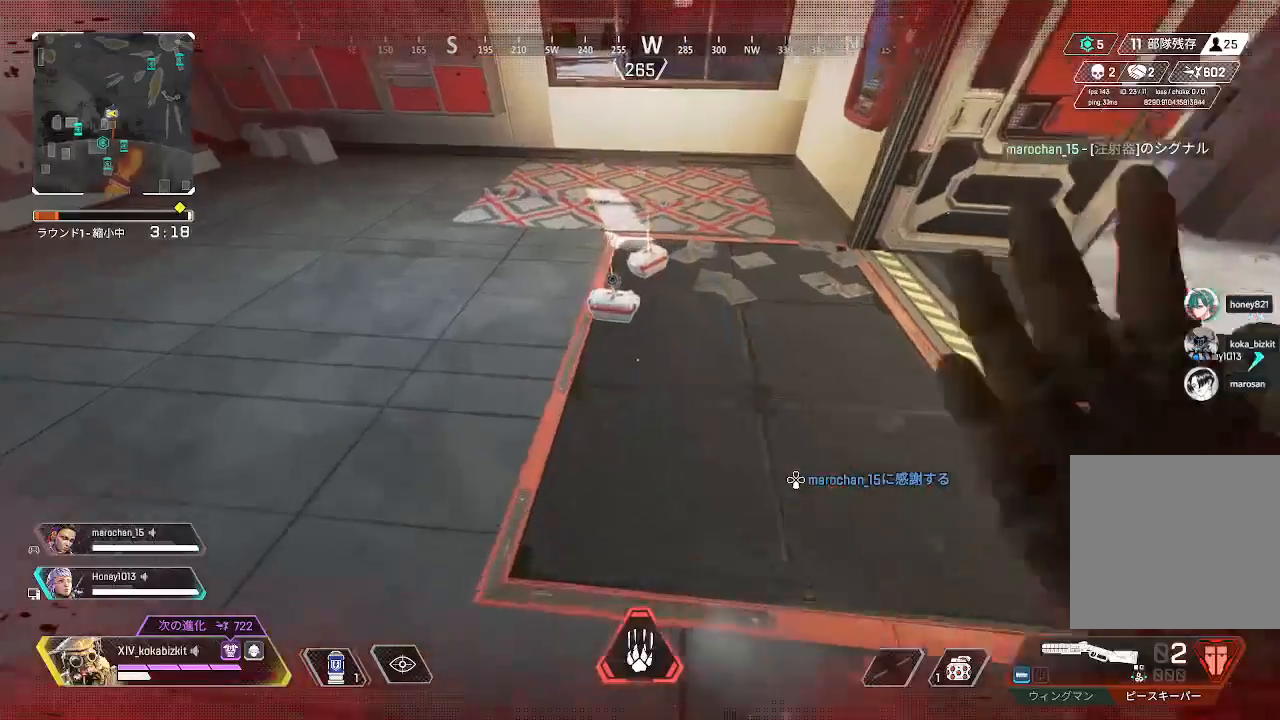
{"buttons": [], "left_stick": "center", "right_stick": "center", "events": [[67, "R2", "down"], [133, "left_stick", "center"], [167, "R2", "up"], [250, "R2", "down"], [250, "left_stick", "up"], [267, "right_stick", "up-right"], [350, "R2", "up"], [350, "right_stick", "center"], [400, "left_stick", "center"], [433, "right_stick", "right"], [483, "right_stick", "center"]]}
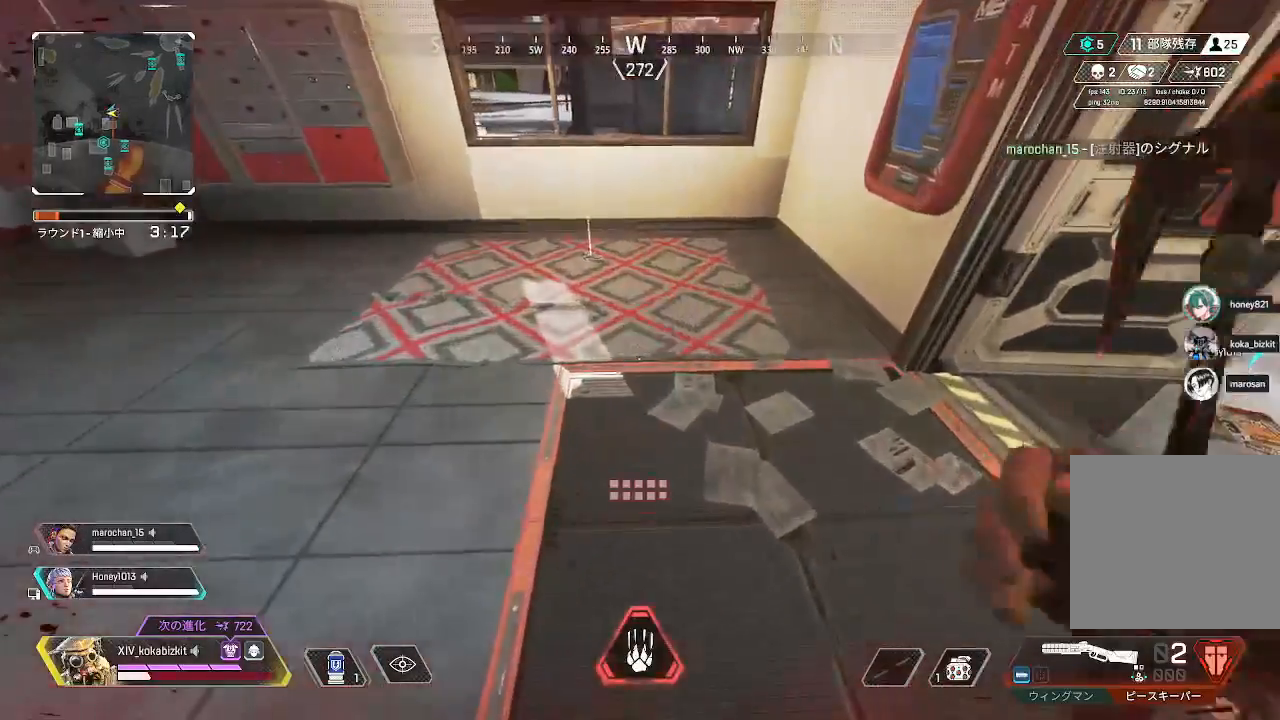
{"buttons": [], "left_stick": "center", "right_stick": "center", "events": [[67, "left_stick", "down-left"], [183, "START", "down"], [183, "left_stick", "center"], [267, "START", "up"], [300, "left_stick", "left"], [467, "left_stick", "center"]]}
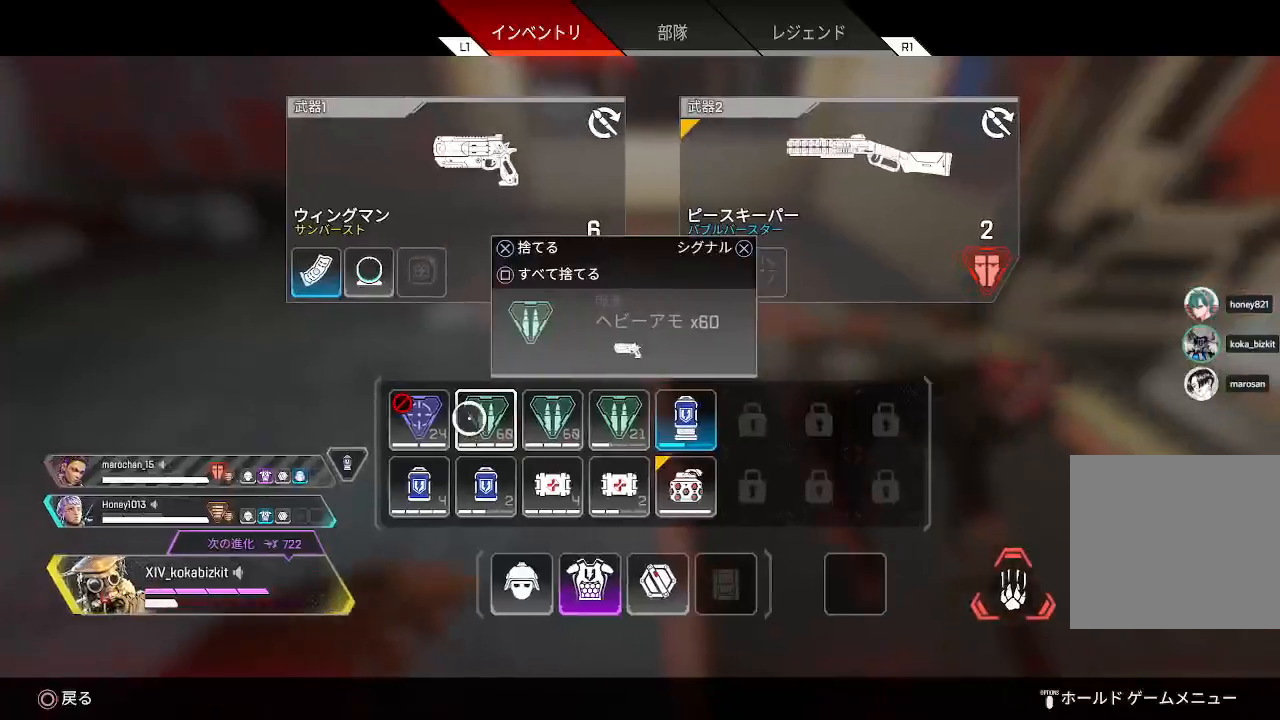
{"buttons": ["START"], "left_stick": "up-right", "right_stick": "center", "events": [[133, "left_stick", "left"], [217, "left_stick", "center"], [300, "SQUARE", "down"], [400, "SQUARE", "up"], [467, "START", "down"], [483, "left_stick", "up-right"]]}
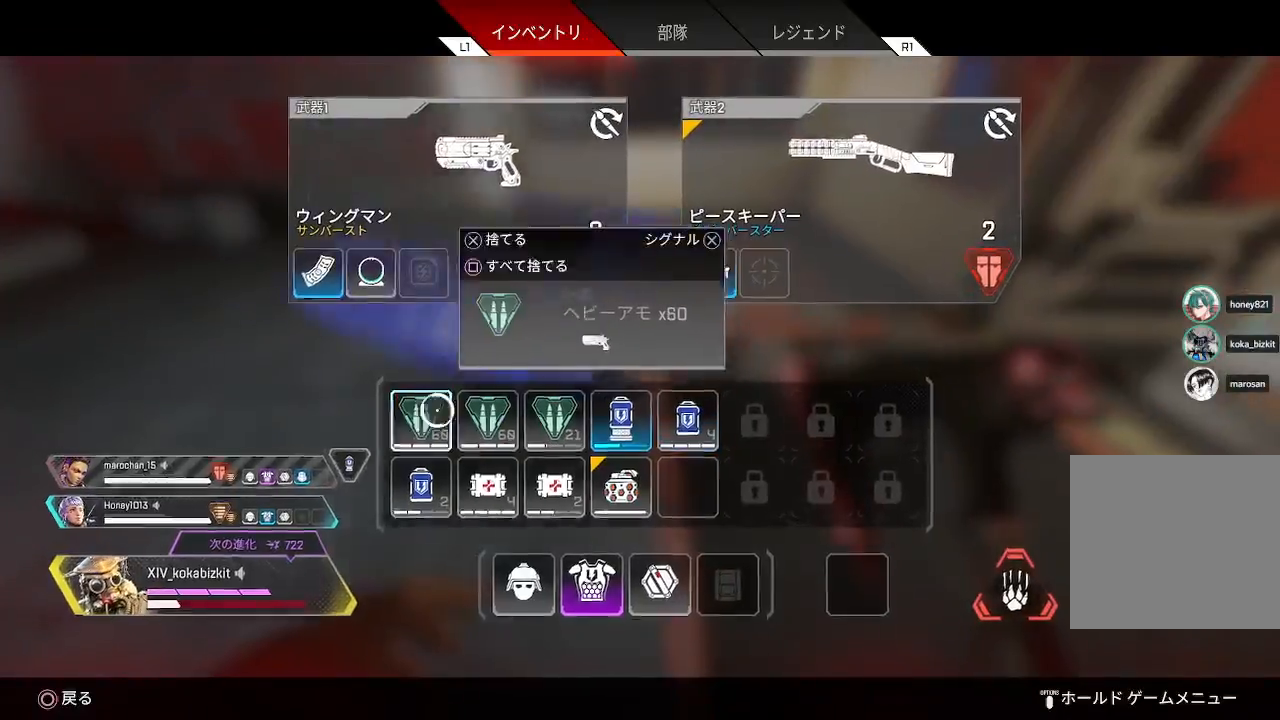
{"buttons": ["DPAD_UP"], "left_stick": "up", "right_stick": "center", "events": [[67, "START", "up"], [200, "right_stick", "right"], [233, "left_stick", "up"], [383, "DPAD_UP", "down"], [500, "right_stick", "center"]]}
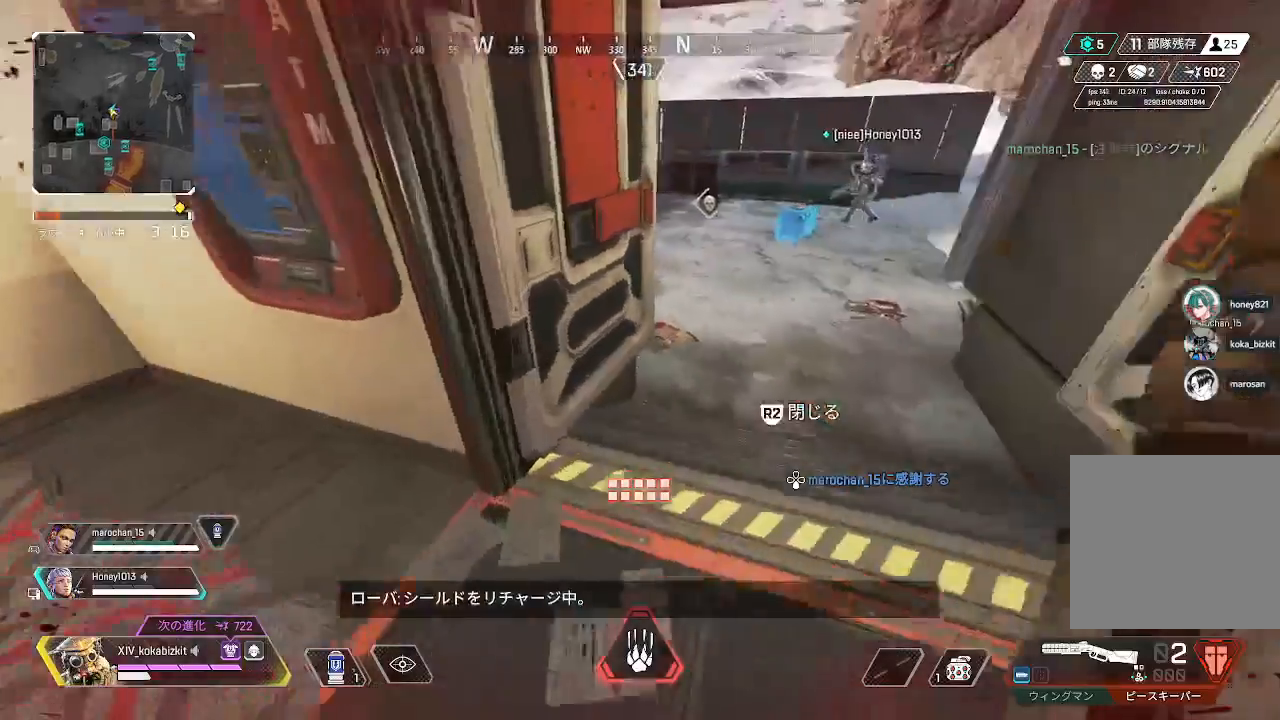
{"buttons": ["R3"], "left_stick": "up", "right_stick": "left", "events": [[117, "right_stick", "down-left"], [250, "DPAD_UP", "up"], [250, "right_stick", "center"], [333, "DPAD_UP", "down"], [417, "right_stick", "left"], [433, "DPAD_UP", "up"], [433, "R3", "down"]]}
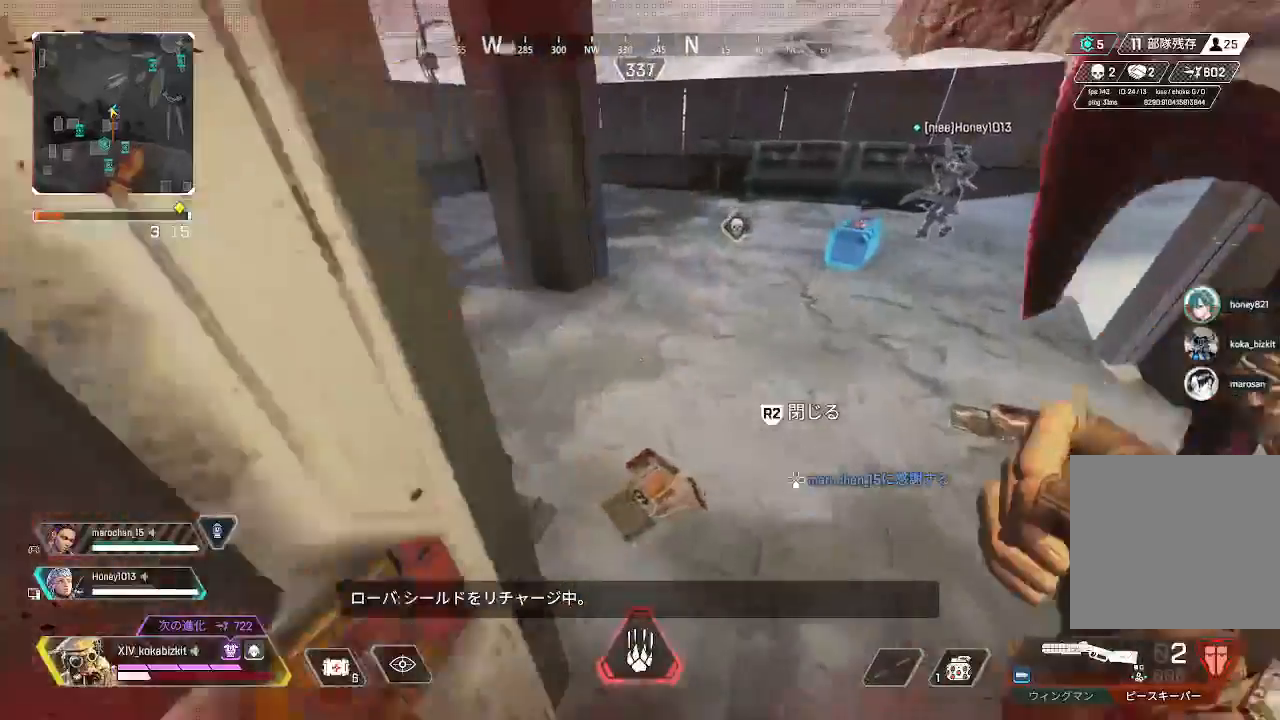
{"buttons": [], "left_stick": "up", "right_stick": "center", "events": [[50, "DPAD_UP", "down"], [50, "R3", "up"], [150, "DPAD_UP", "up"], [183, "right_stick", "center"], [233, "right_stick", "right"], [283, "DPAD_UP", "down"], [350, "right_stick", "center"], [467, "DPAD_UP", "up"]]}
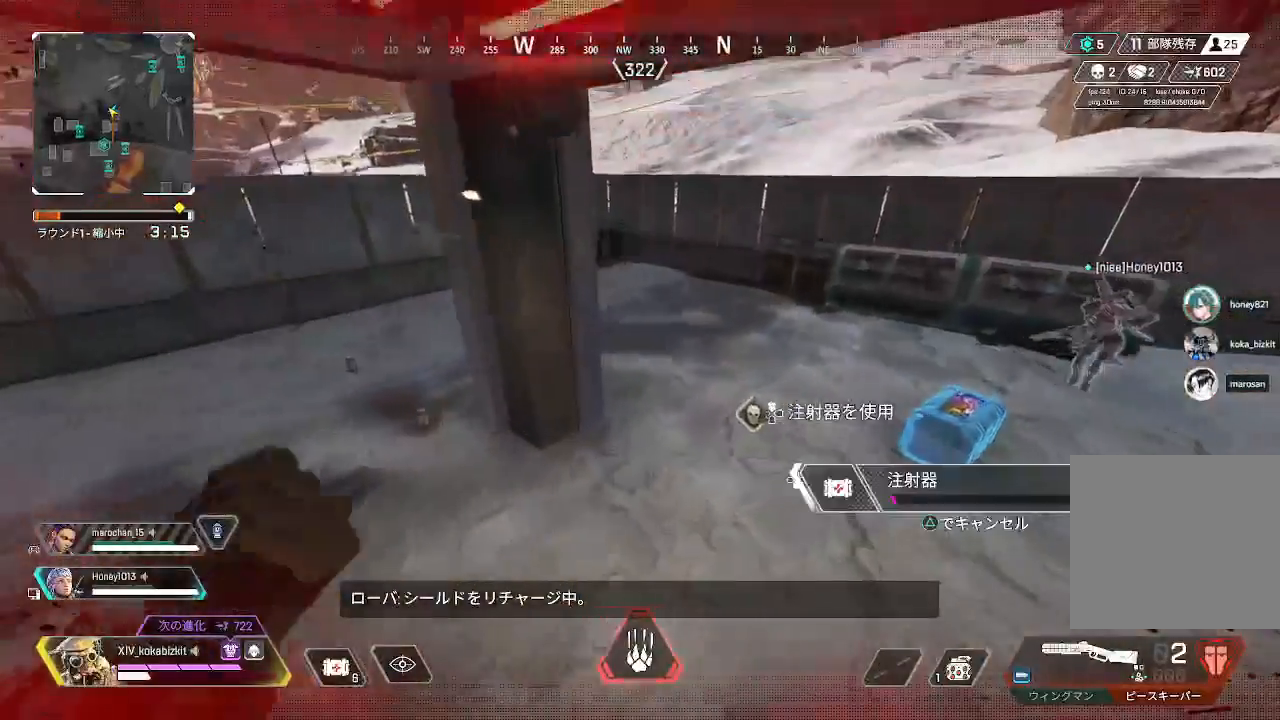
{"buttons": [], "left_stick": "up", "right_stick": "center", "events": [[100, "right_stick", "left"], [417, "right_stick", "center"]]}
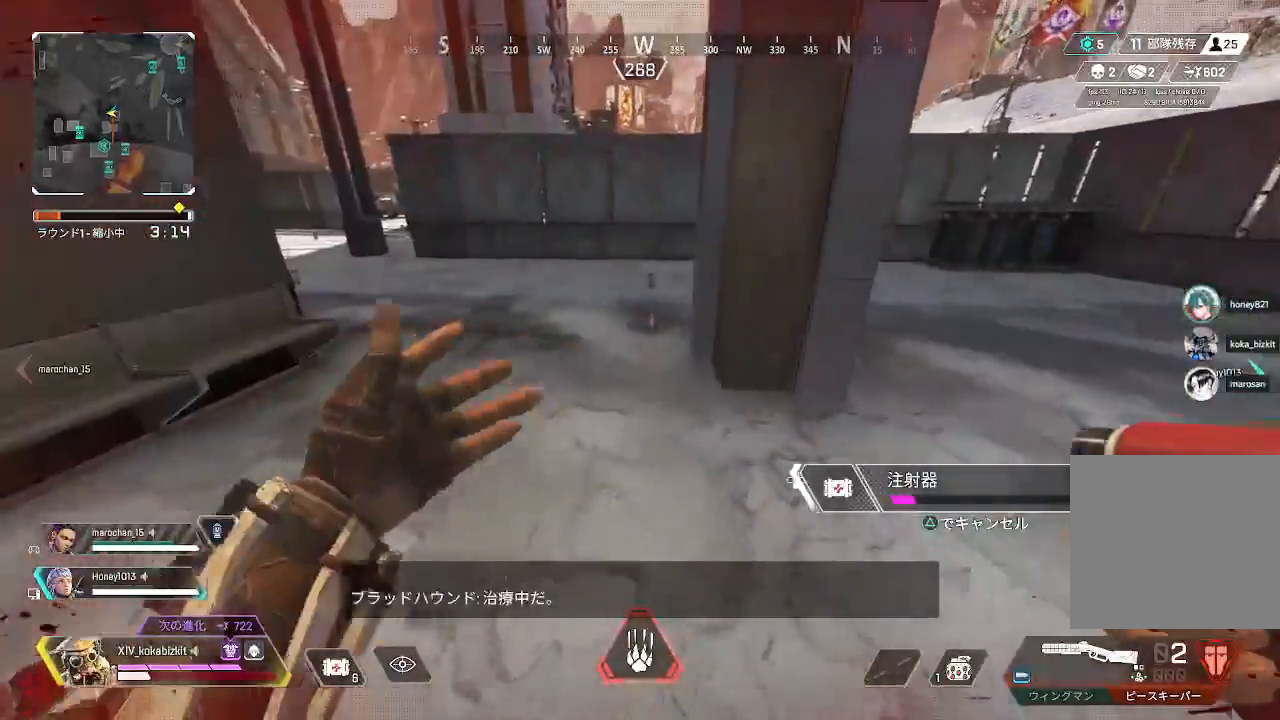
{"buttons": [], "left_stick": "up", "right_stick": "center", "events": [[300, "right_stick", "left"], [450, "right_stick", "center"]]}
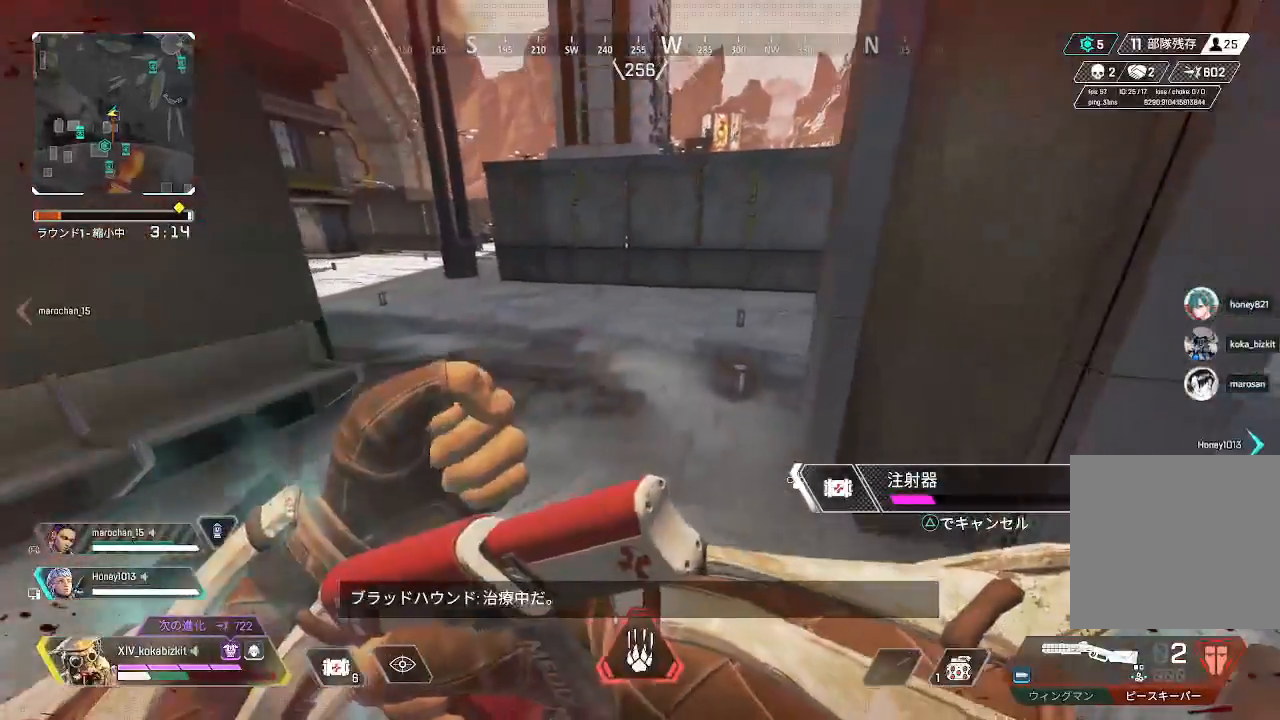
{"buttons": [], "left_stick": "up", "right_stick": "center", "events": [[267, "right_stick", "left"], [483, "right_stick", "center"]]}
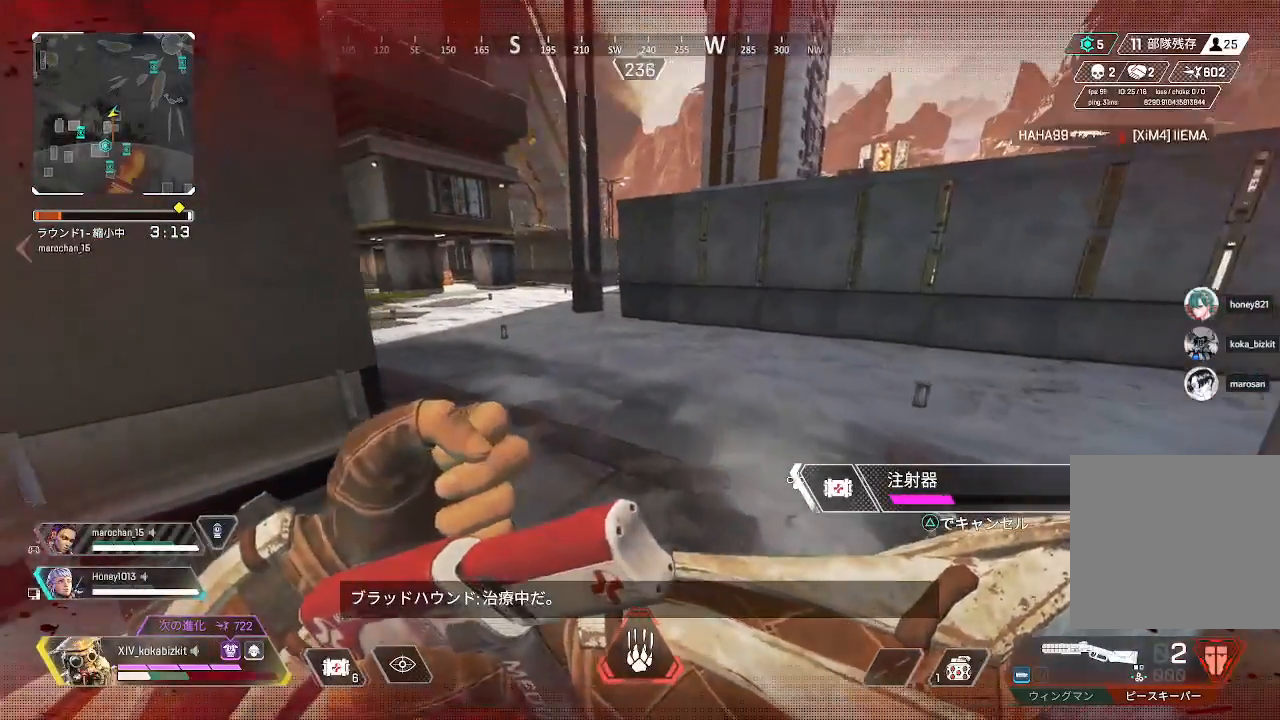
{"buttons": [], "left_stick": "up", "right_stick": "center", "events": []}
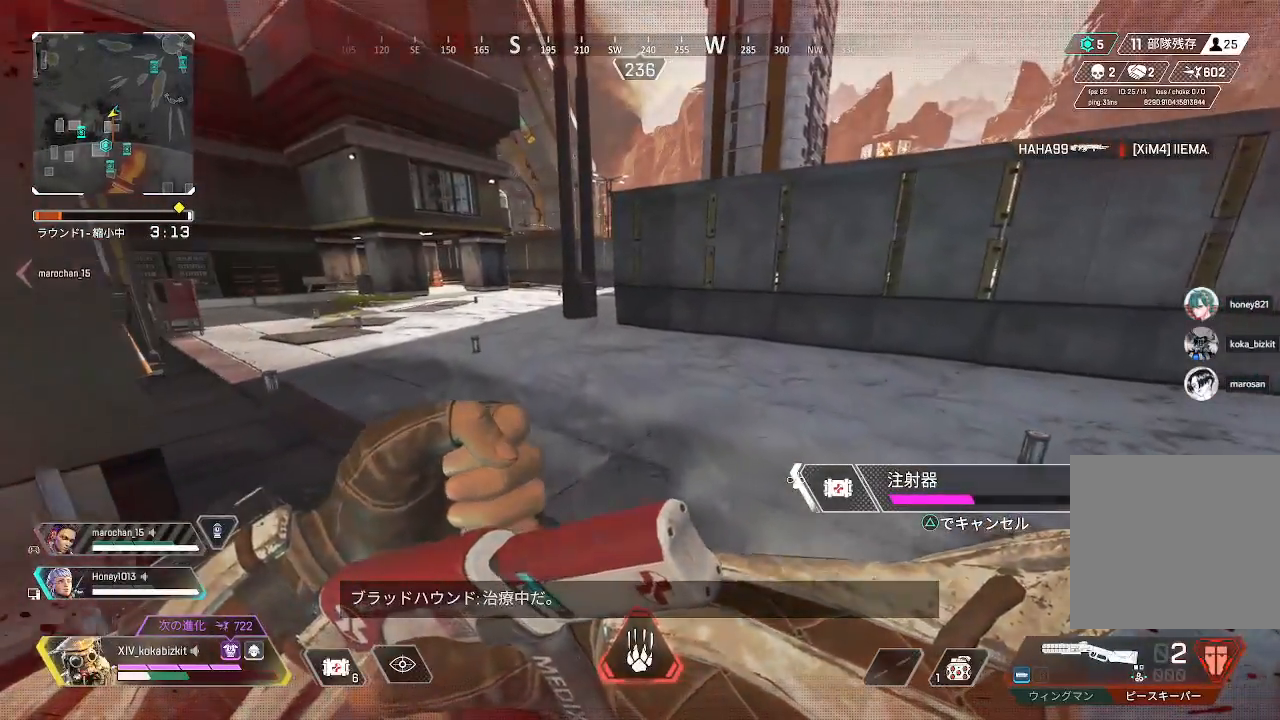
{"buttons": [], "left_stick": "up", "right_stick": "center", "events": []}
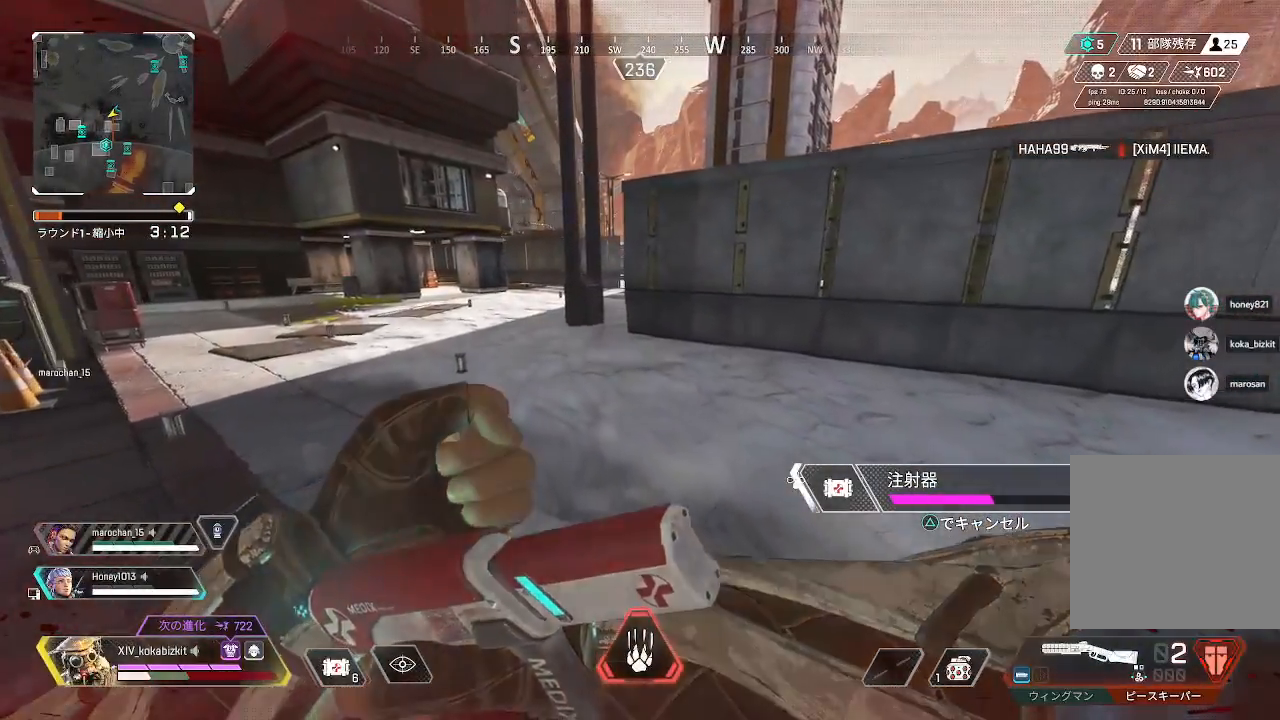
{"buttons": [], "left_stick": "up", "right_stick": "center"}
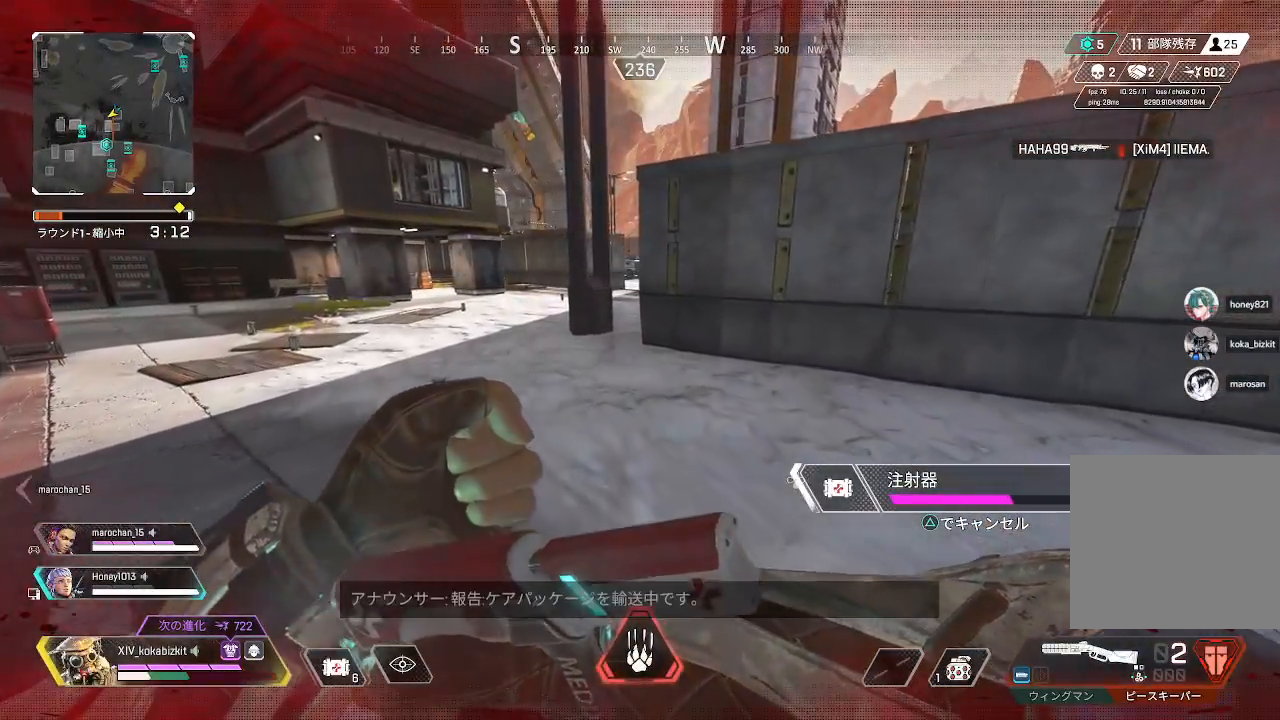
{"buttons": [], "left_stick": "up", "right_stick": "center", "events": []}
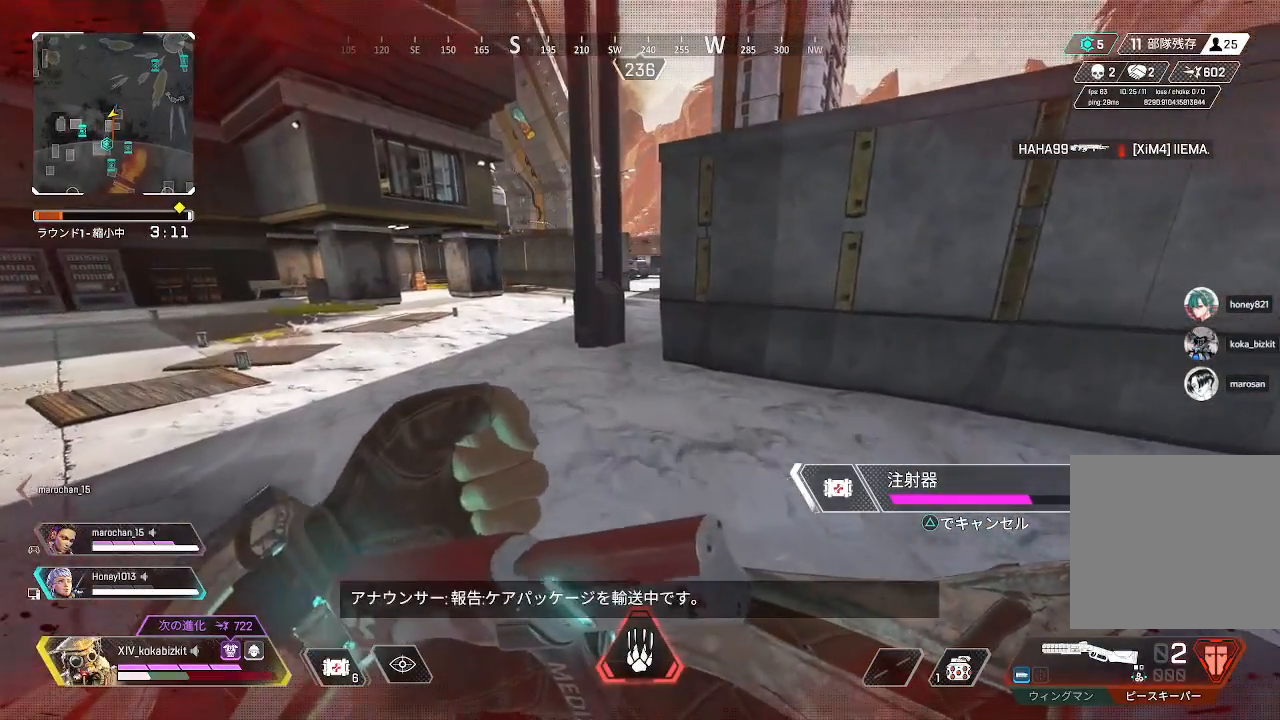
{"buttons": [], "left_stick": "up-left", "right_stick": "center"}
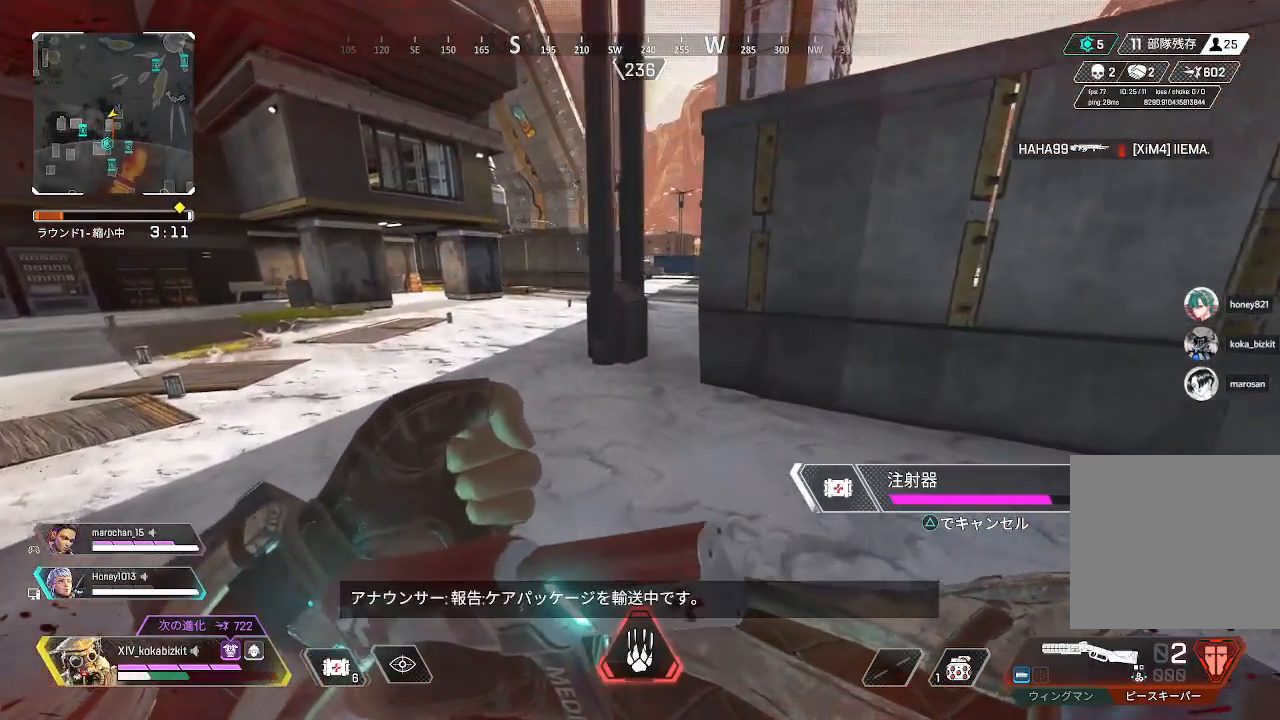
{"buttons": [], "left_stick": "up", "right_stick": "center", "events": [[417, "left_stick", "up"]]}
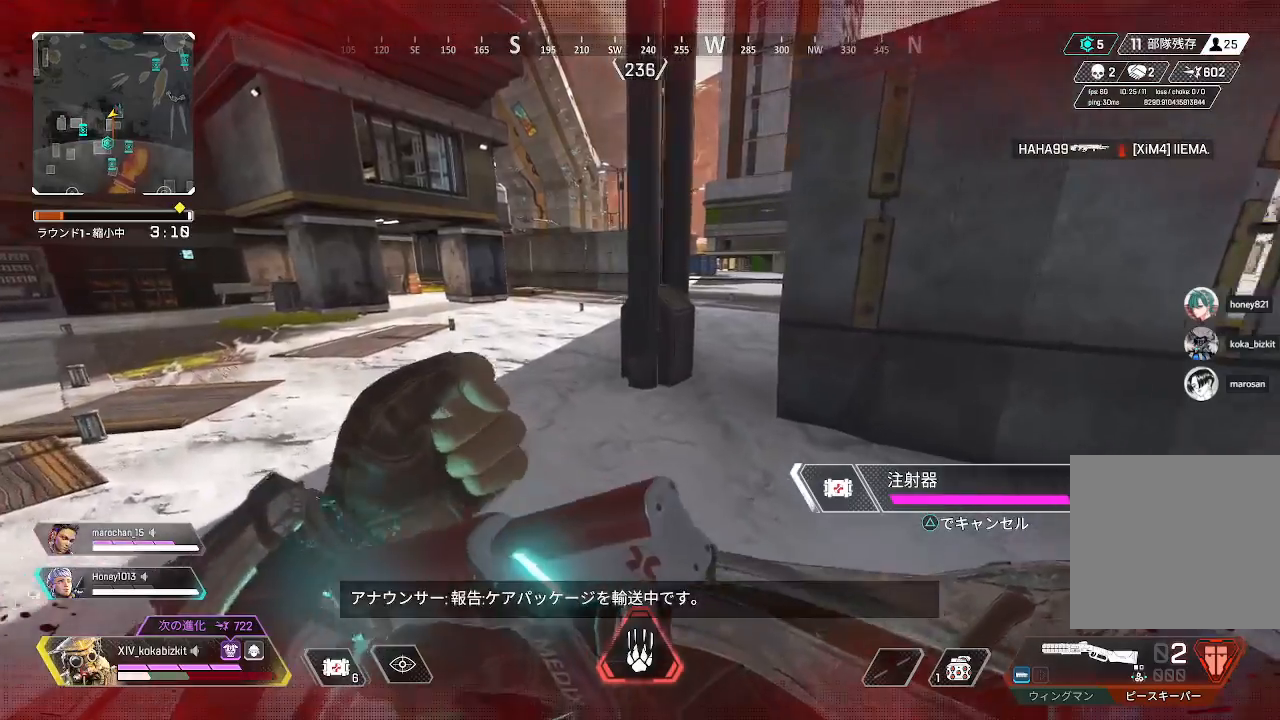
{"buttons": [], "left_stick": "up", "right_stick": "center", "events": []}
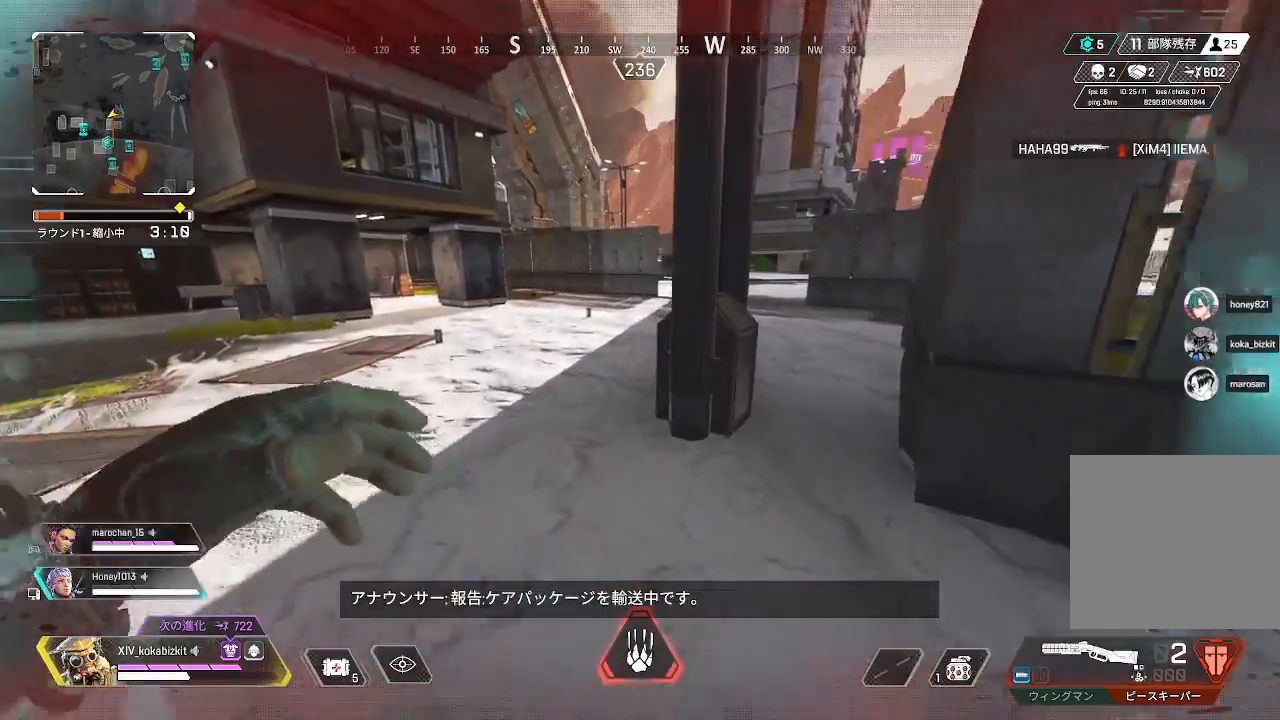
{"buttons": [], "left_stick": "up", "right_stick": "center", "events": [[83, "DPAD_UP", "down"], [200, "DPAD_UP", "up"], [300, "DPAD_UP", "down"], [400, "DPAD_UP", "up"], [400, "R3", "down"], [483, "R3", "up"]]}
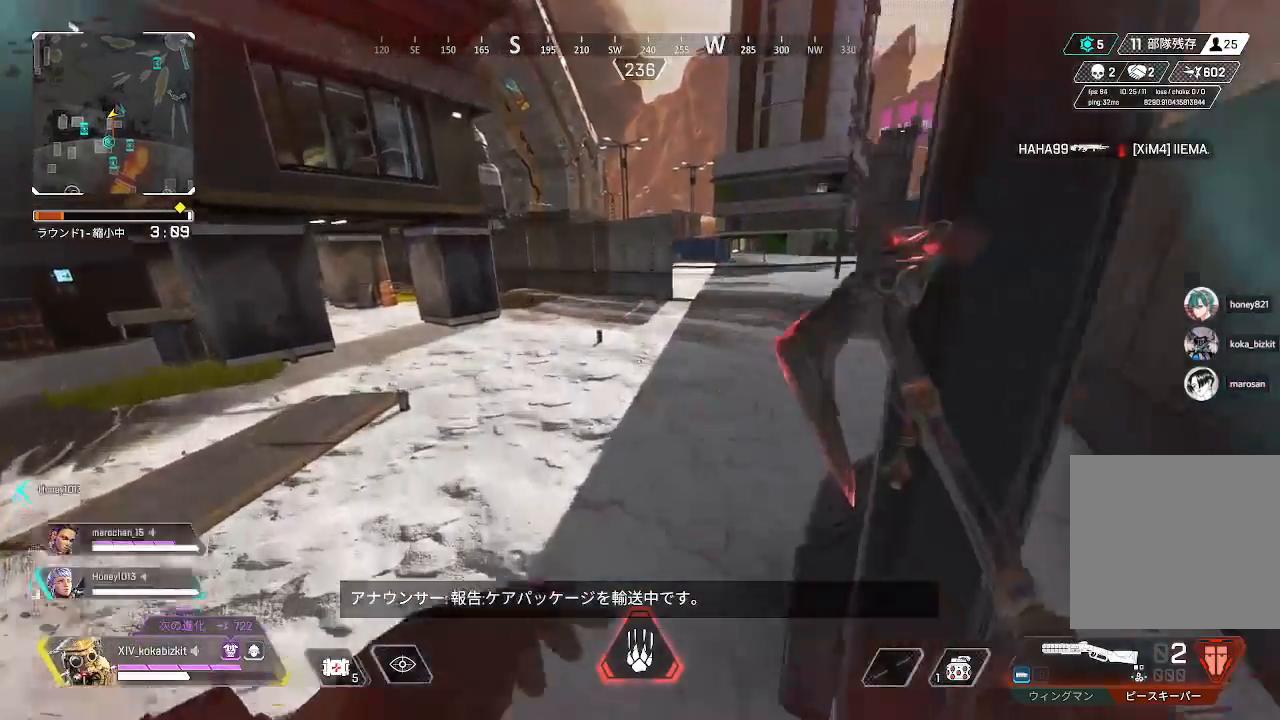
{"buttons": [], "left_stick": "up", "right_stick": "center", "events": [[50, "DPAD_UP", "down"], [133, "DPAD_UP", "up"]]}
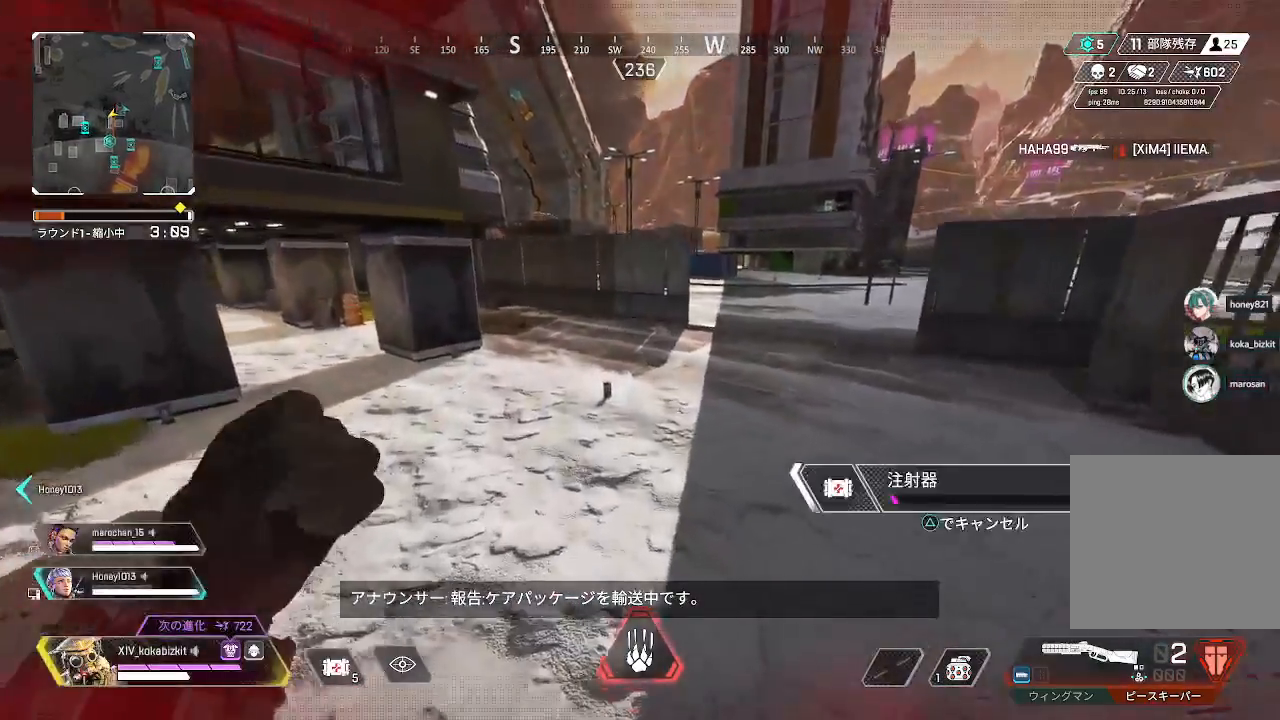
{"buttons": [], "left_stick": "up", "right_stick": "center", "events": [[200, "R3", "down"], [300, "R3", "up"]]}
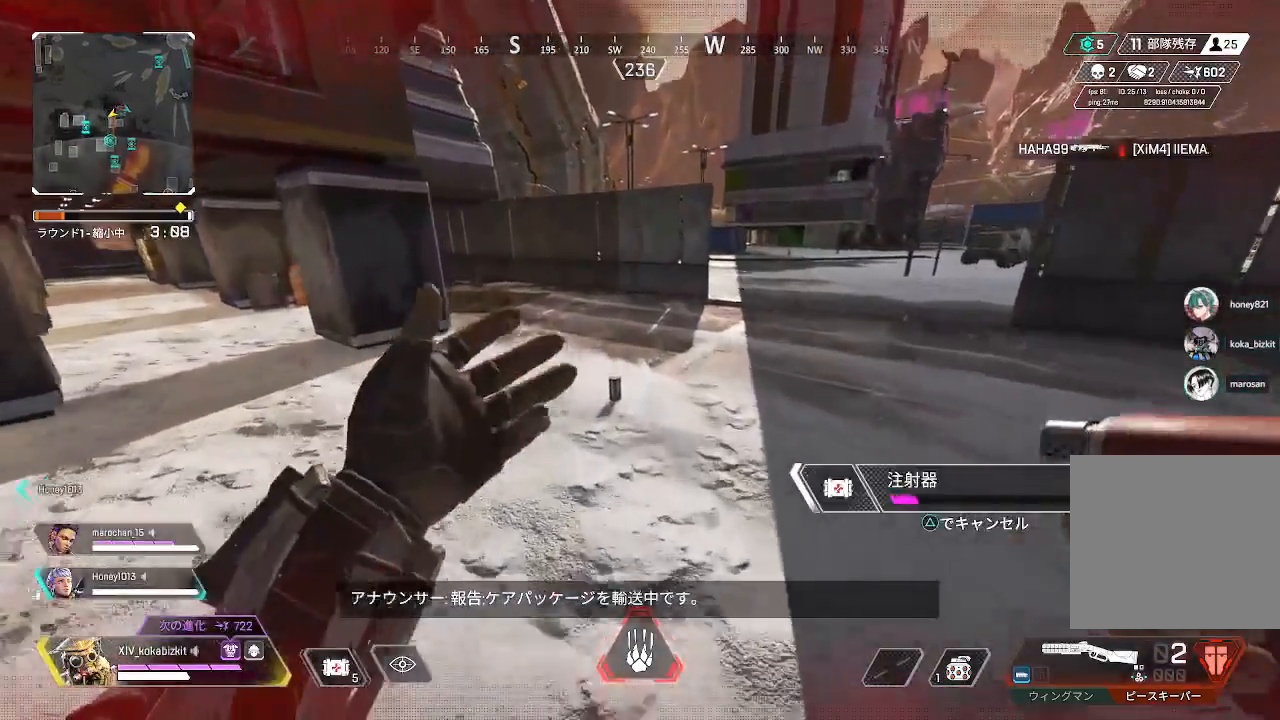
{"buttons": [], "left_stick": "up", "right_stick": "center", "events": [[233, "R3", "down"], [333, "R3", "up"]]}
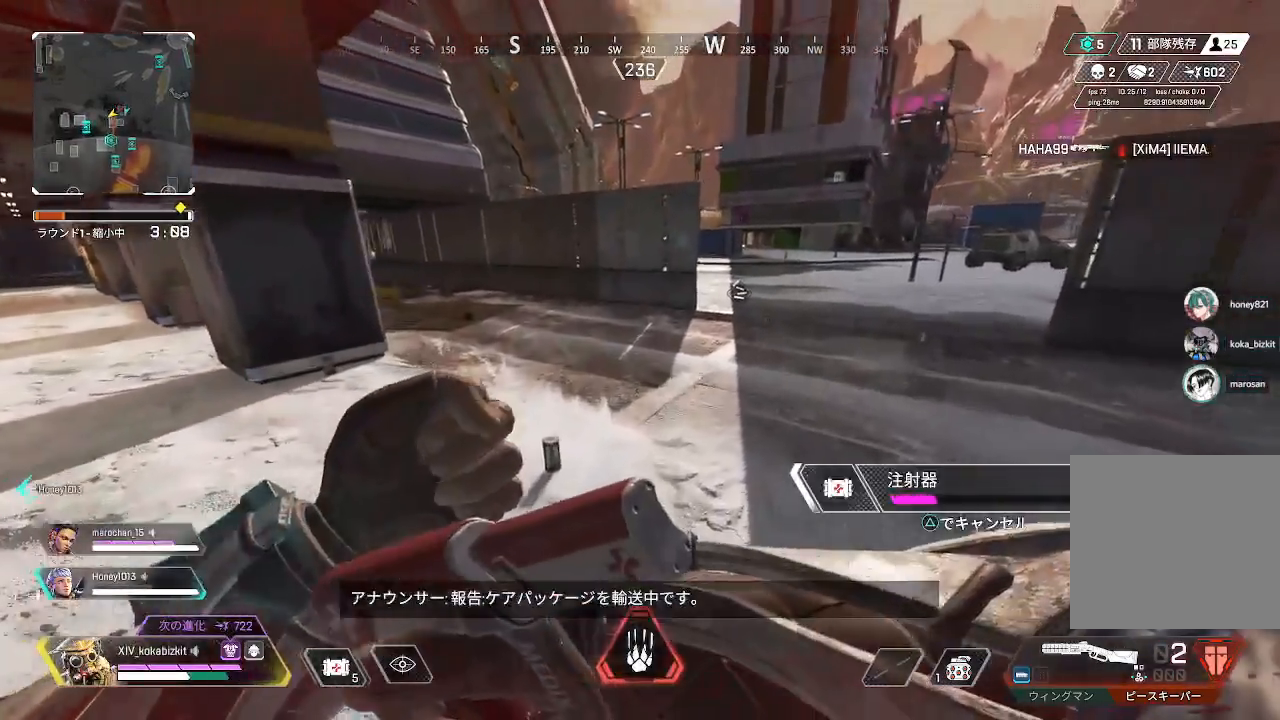
{"buttons": [], "left_stick": "up", "right_stick": "center", "events": [[200, "R3", "down"], [283, "R3", "up"]]}
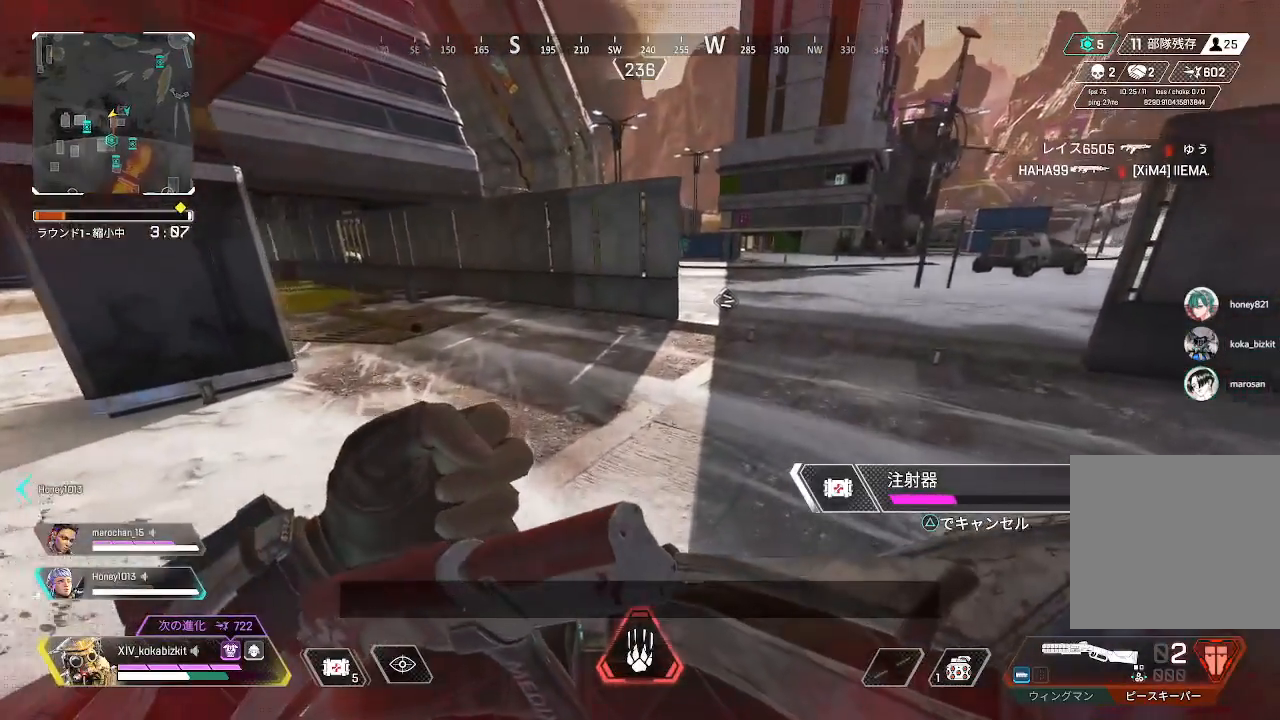
{"buttons": [], "left_stick": "up", "right_stick": "center", "events": [[183, "R3", "down"], [267, "R3", "up"]]}
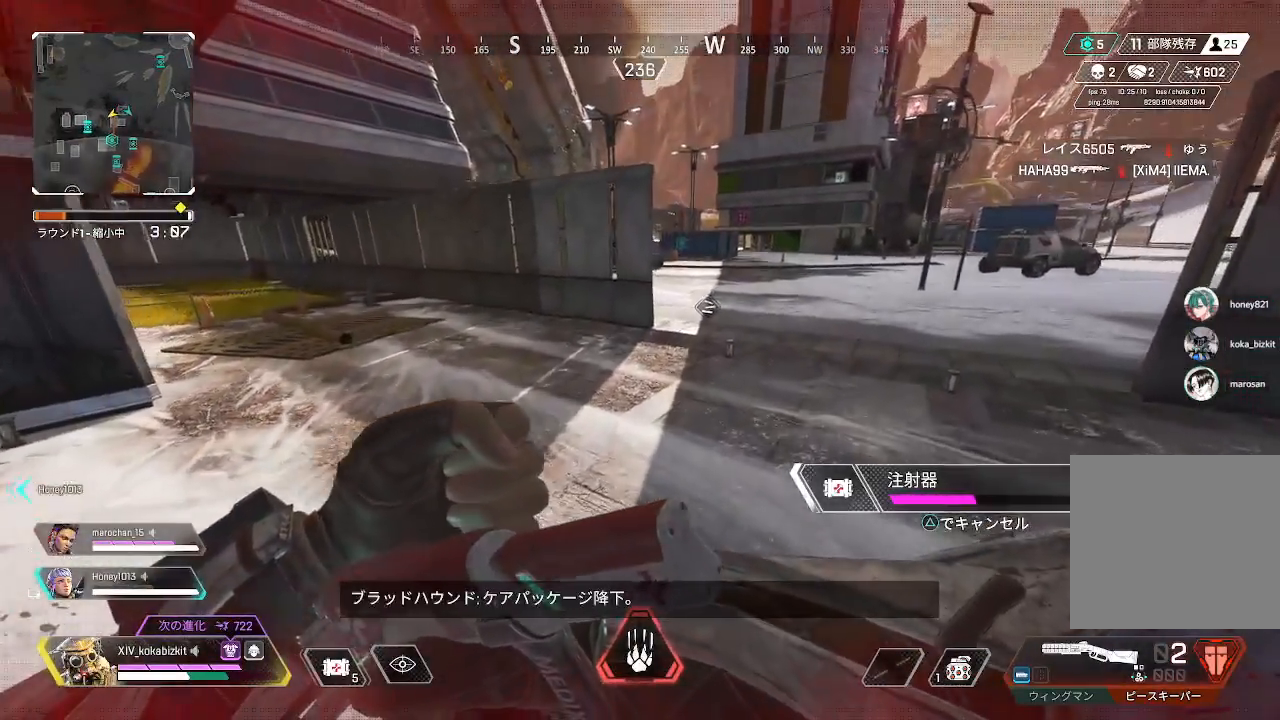
{"buttons": [], "left_stick": "up", "right_stick": "center", "events": [[117, "R3", "down"], [233, "R3", "up"]]}
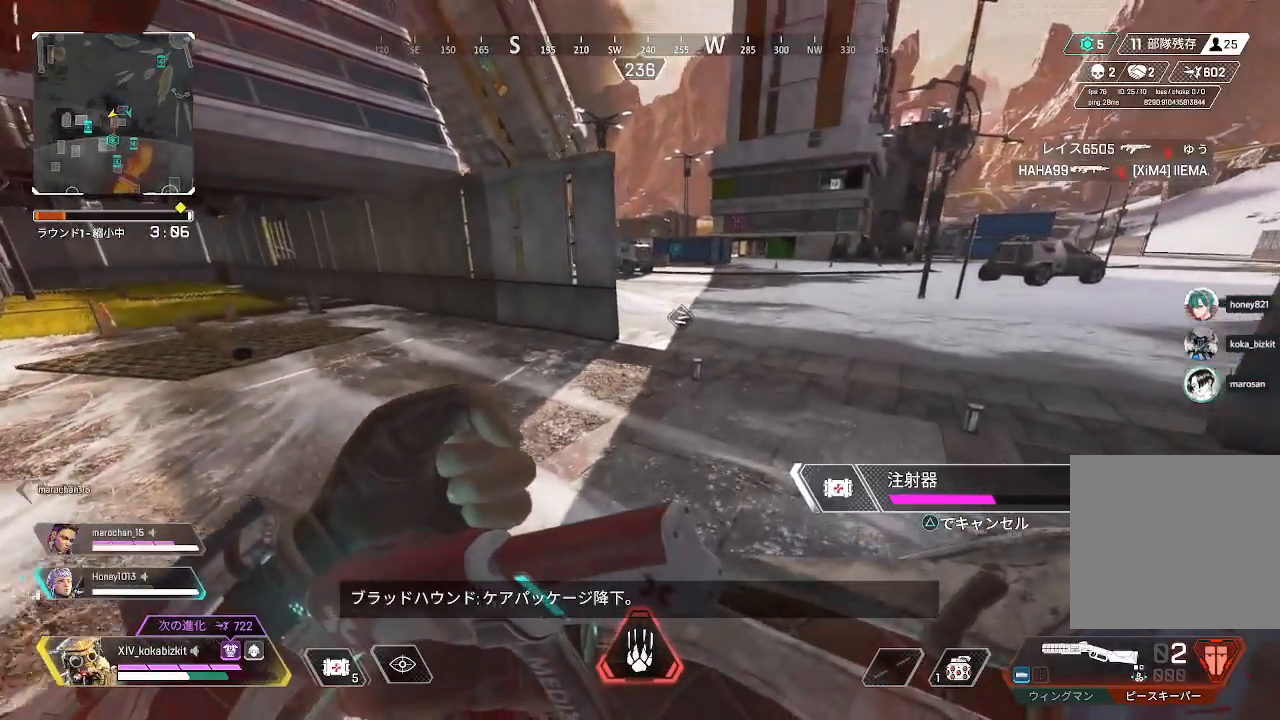
{"buttons": [], "left_stick": "up", "right_stick": "center", "events": [[83, "R3", "down"], [183, "R3", "up"]]}
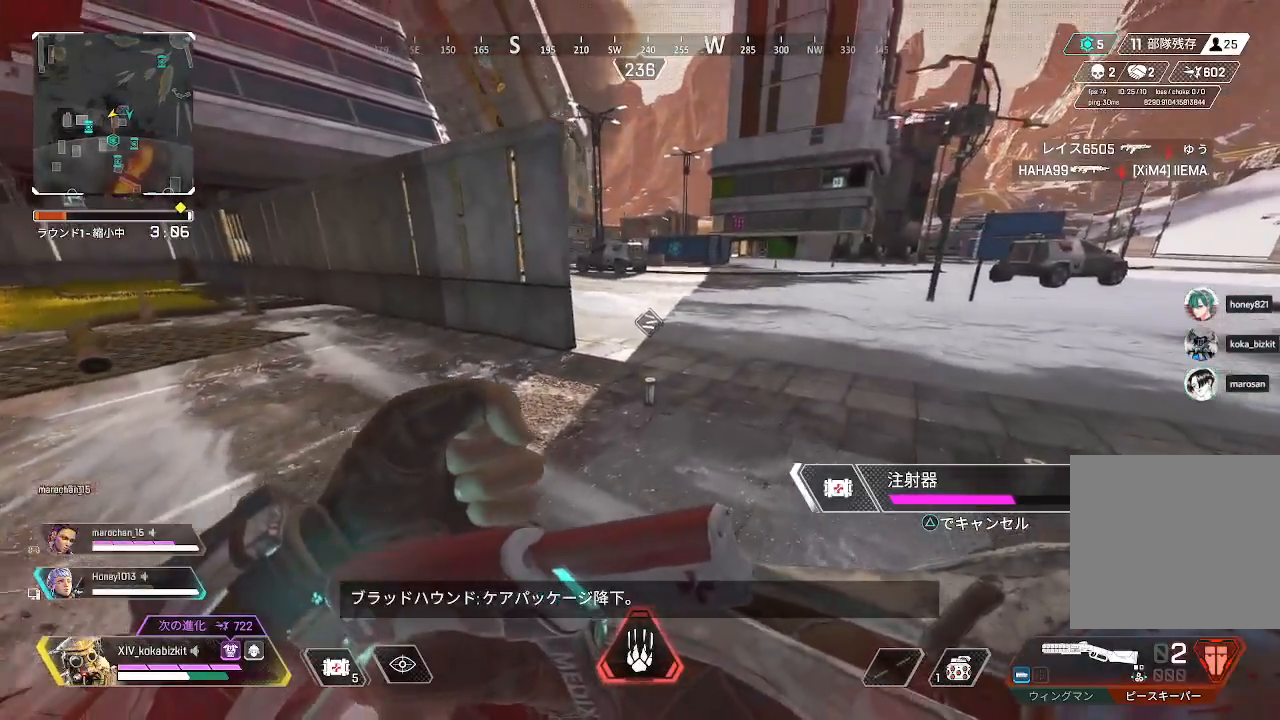
{"buttons": [], "left_stick": "up", "right_stick": "center", "events": [[50, "R3", "down"], [133, "R3", "up"]]}
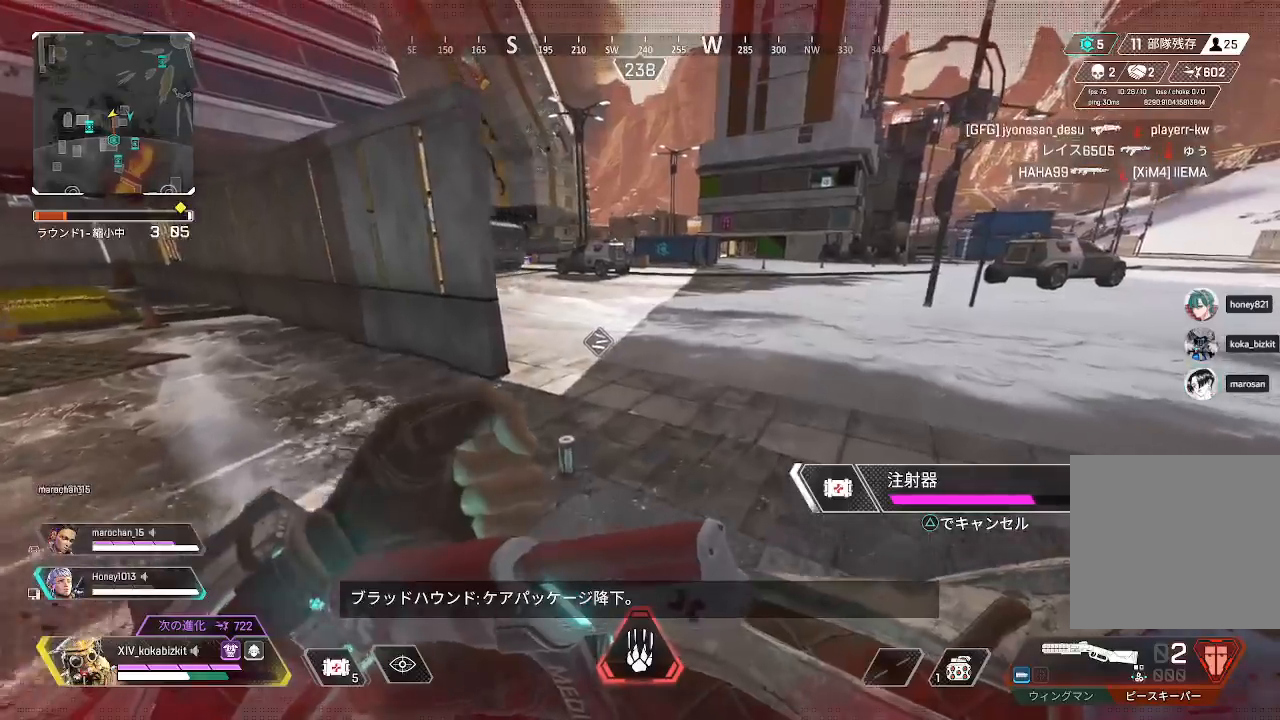
{"buttons": [], "left_stick": "up", "right_stick": "center"}
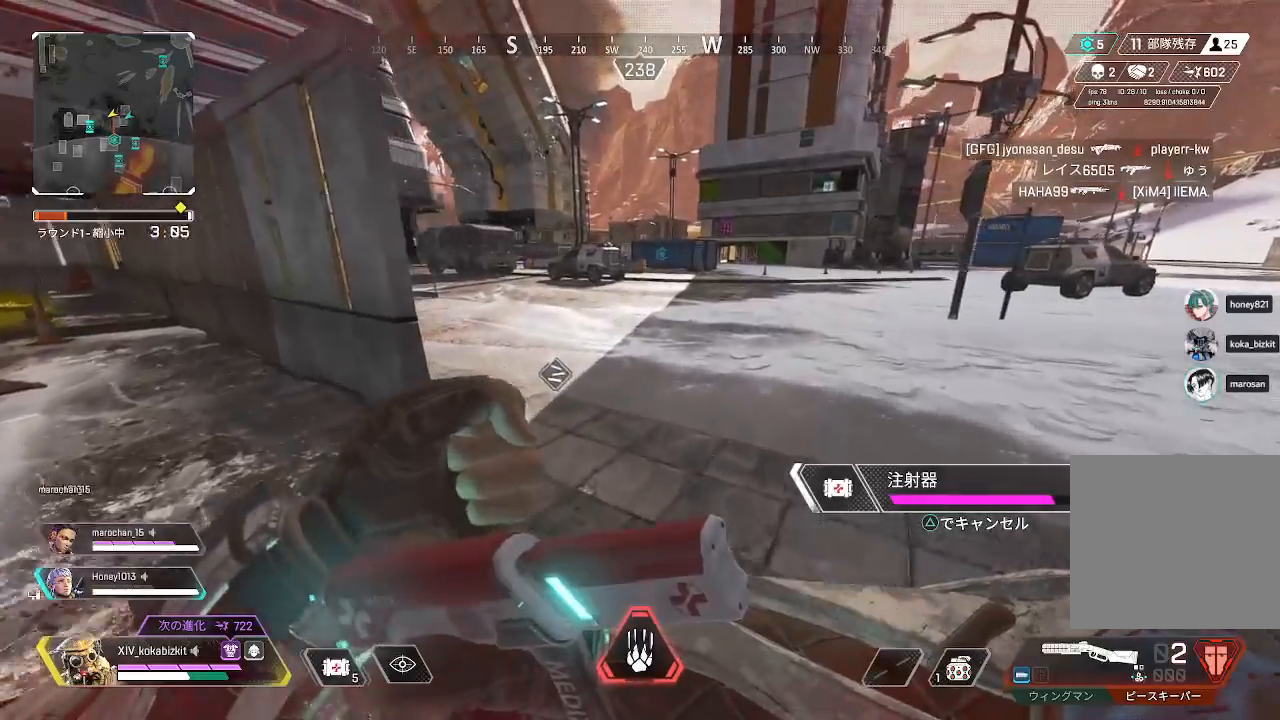
{"buttons": [], "left_stick": "up", "right_stick": "center", "events": []}
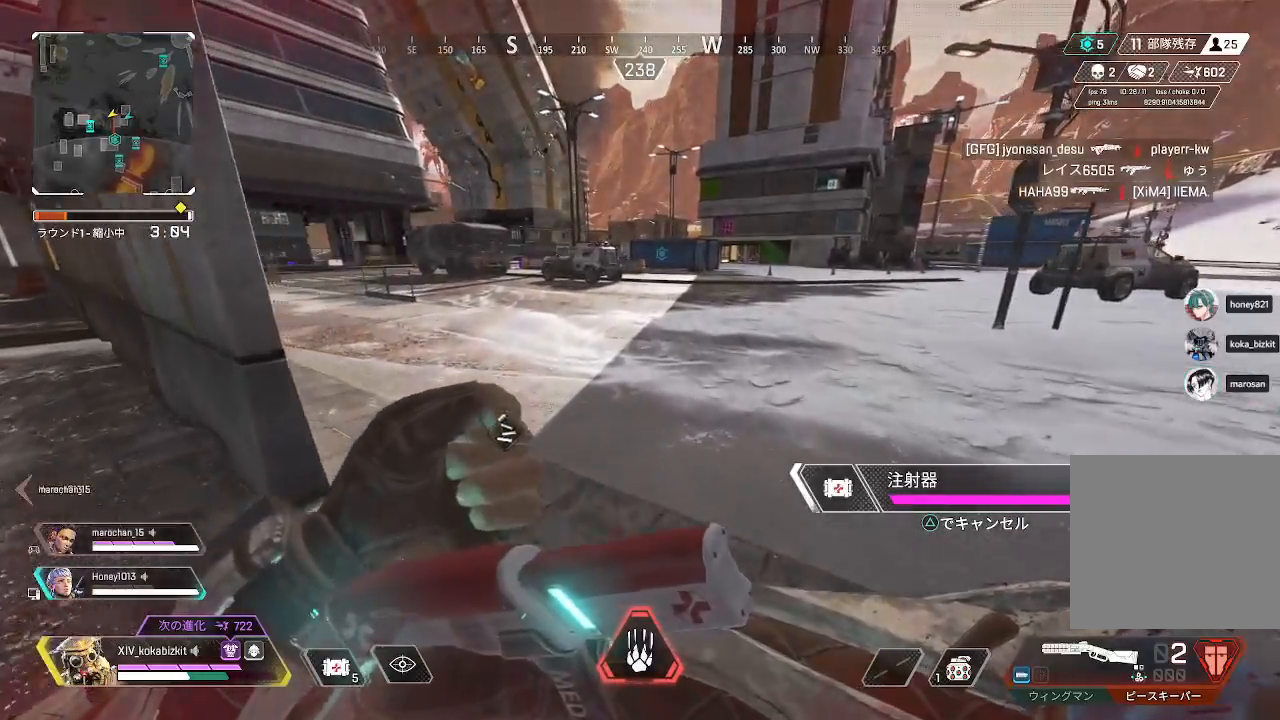
{"buttons": [], "left_stick": "up", "right_stick": "center", "events": []}